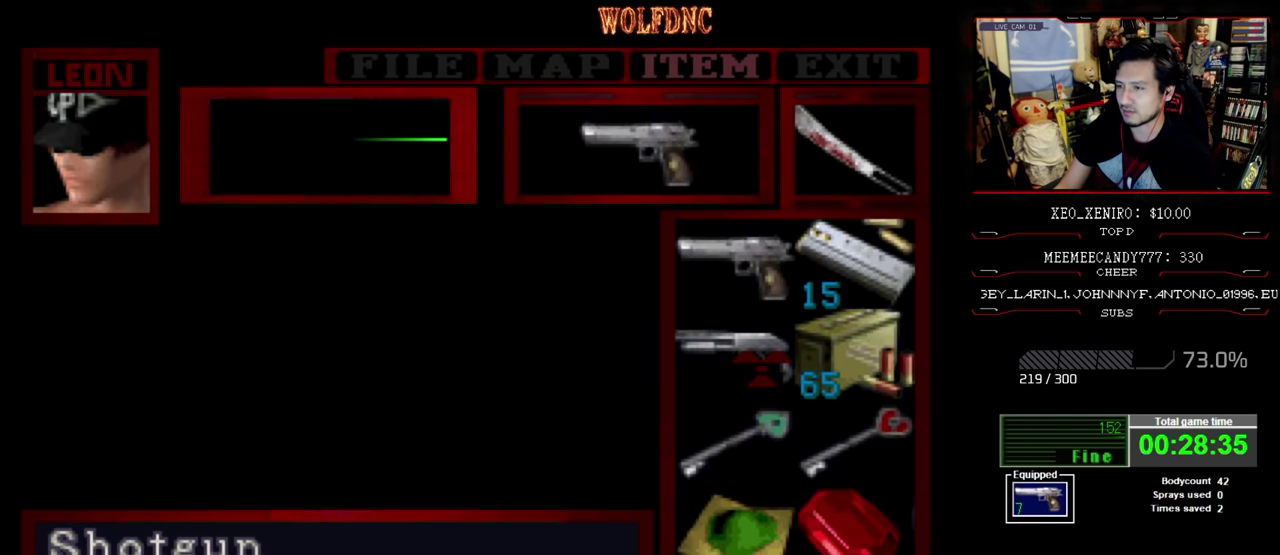
Gameplay with a controller (PlayStation layout); each line is a JSON object with the inputs held at the frame after it. "events" lists button and stick changes between this image and that frame as [ms after this image, input, new state], when the widget could be followed in between. Not read: L3 R3.
{"buttons": ["SQUARE"], "events": [[467, "SQUARE", "down"]]}
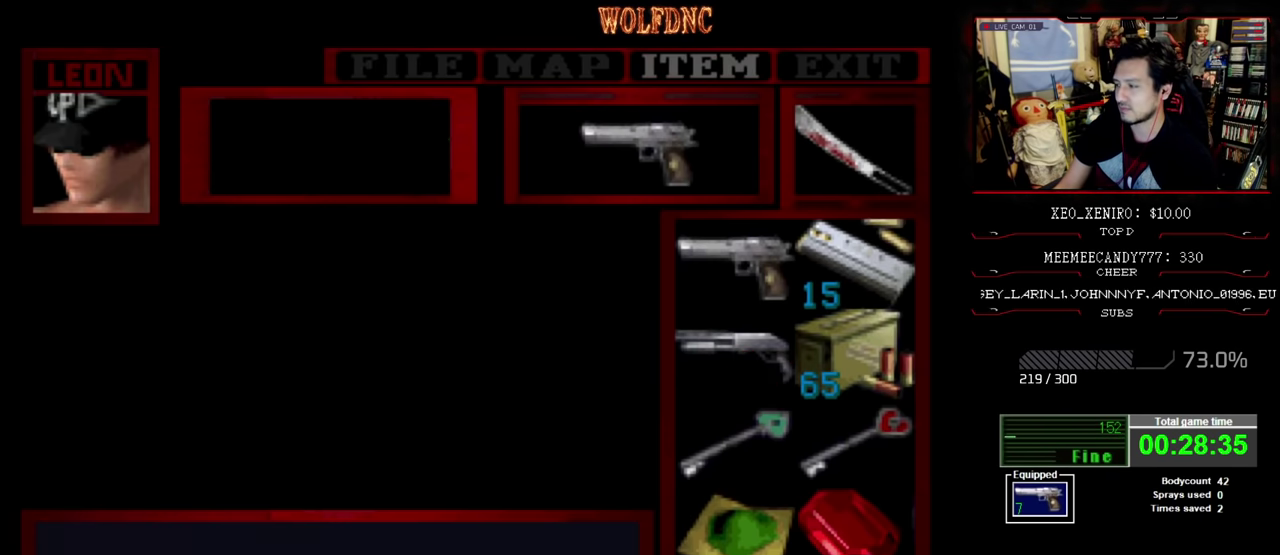
{"buttons": ["SQUARE", "DPAD_UP", "DPAD_RIGHT"], "events": [[200, "DPAD_RIGHT", "down"], [200, "SQUARE", "up"], [300, "SQUARE", "down"], [383, "DPAD_UP", "down"]]}
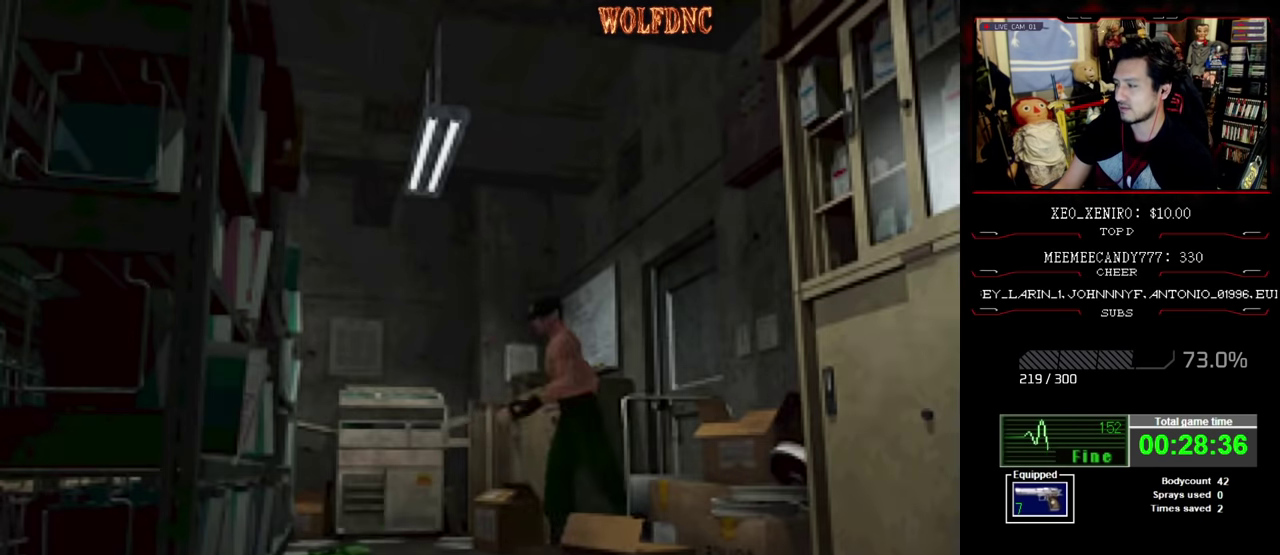
{"buttons": ["SQUARE", "DPAD_UP"], "events": [[350, "DPAD_RIGHT", "up"]]}
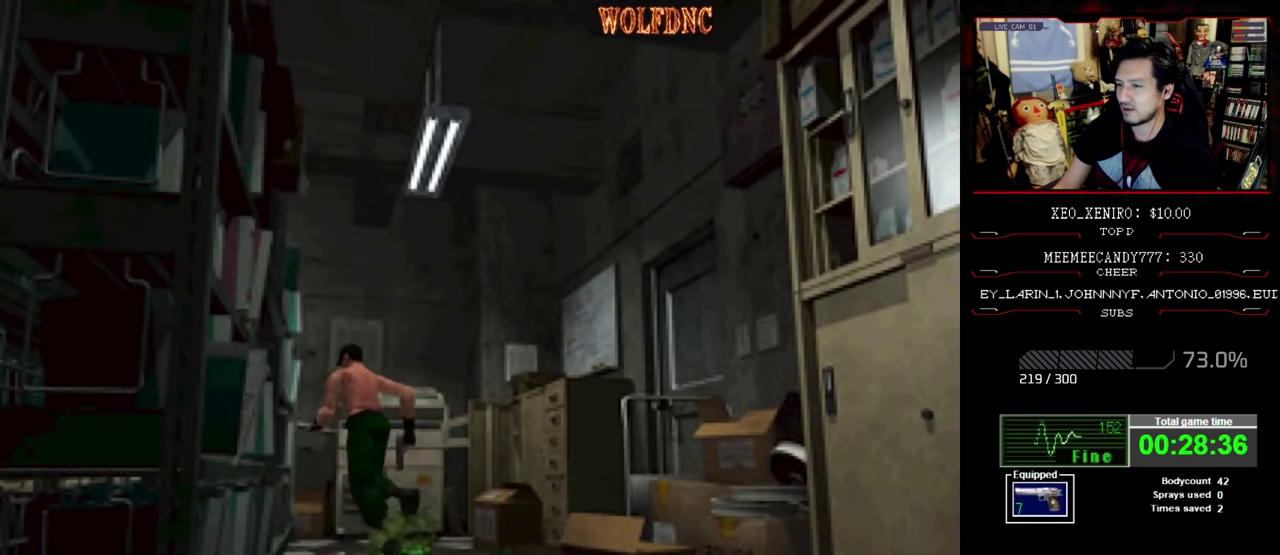
{"buttons": ["CROSS", "SQUARE", "DPAD_UP", "DPAD_LEFT"], "events": [[83, "DPAD_LEFT", "down"], [317, "CROSS", "down"], [367, "CROSS", "up"], [467, "CROSS", "down"]]}
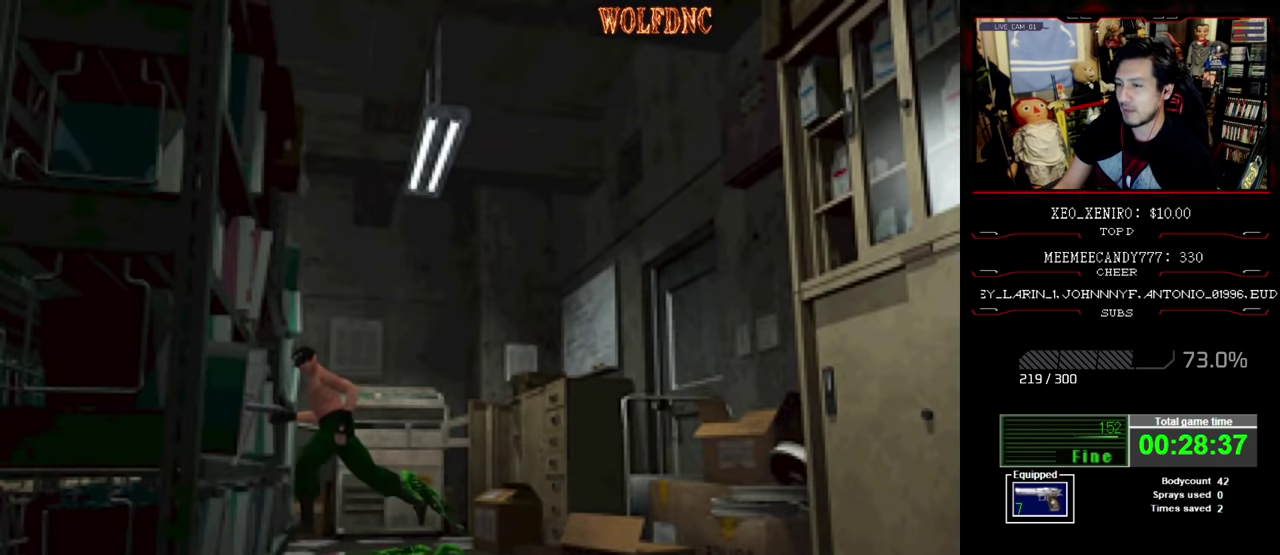
{"buttons": ["CIRCLE"], "events": [[50, "CROSS", "up"], [100, "CROSS", "down"], [117, "DPAD_LEFT", "up"], [300, "CROSS", "up"], [433, "CIRCLE", "down"], [433, "DPAD_UP", "up"], [433, "SQUARE", "up"]]}
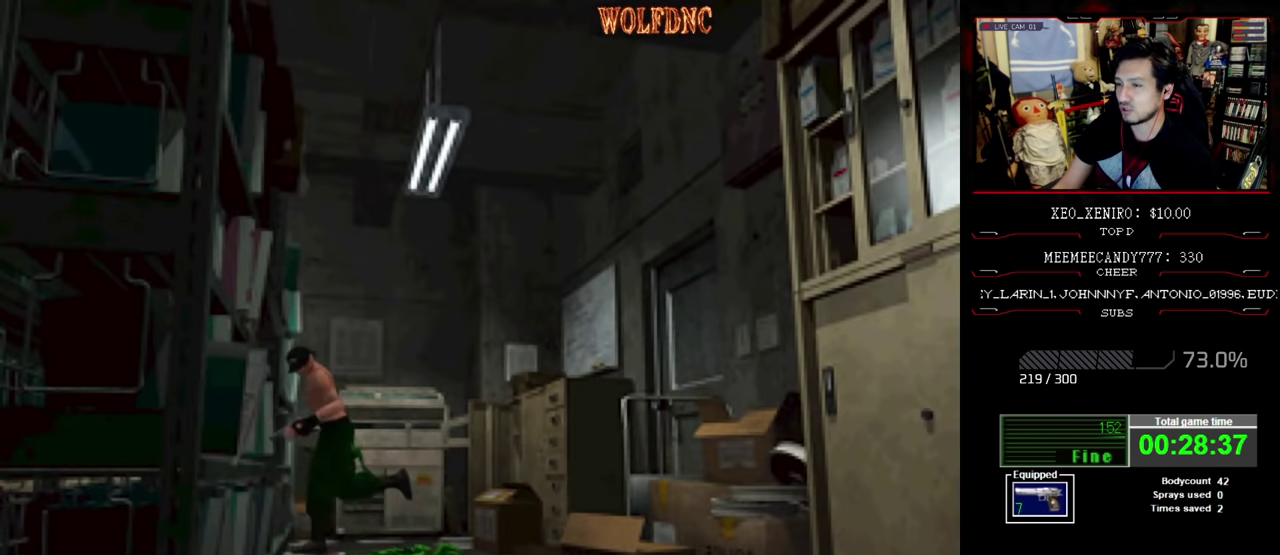
{"buttons": [], "events": [[167, "CIRCLE", "up"]]}